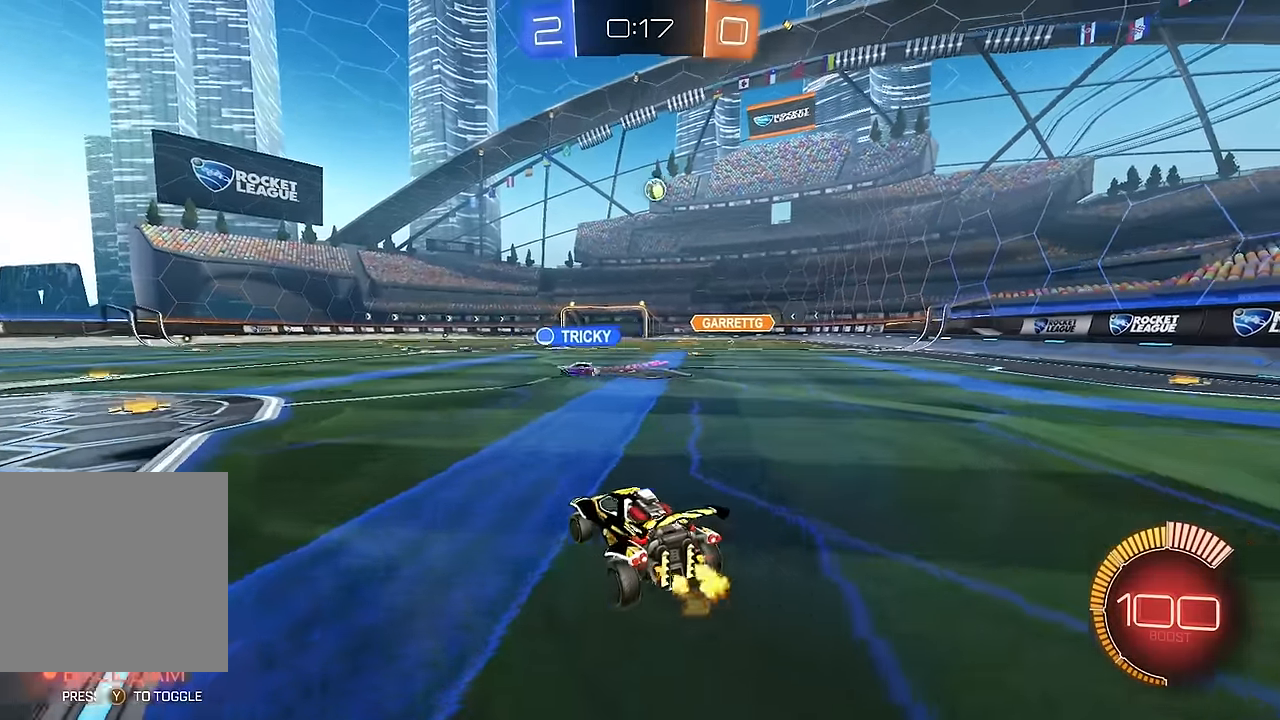
Gameplay with a controller (Xbox layout); each line is a JSON object with the inputs held at the frame after it (dt_ms = milliseconds from this image to that frame). "events" lists button and stick changes between this image and that frame as [ms after this image, input, new state], when the widget could be followed in between. Not read: L3 R1 R2 R3.
{"dt_ms": 500, "buttons": [], "left_stick": "left", "right_stick": "center", "events": [[17, "left_stick", "center"], [83, "left_stick", "right"], [167, "left_stick", "center"], [217, "L2", "down"], [267, "left_stick", "left"], [317, "L2", "up"]]}
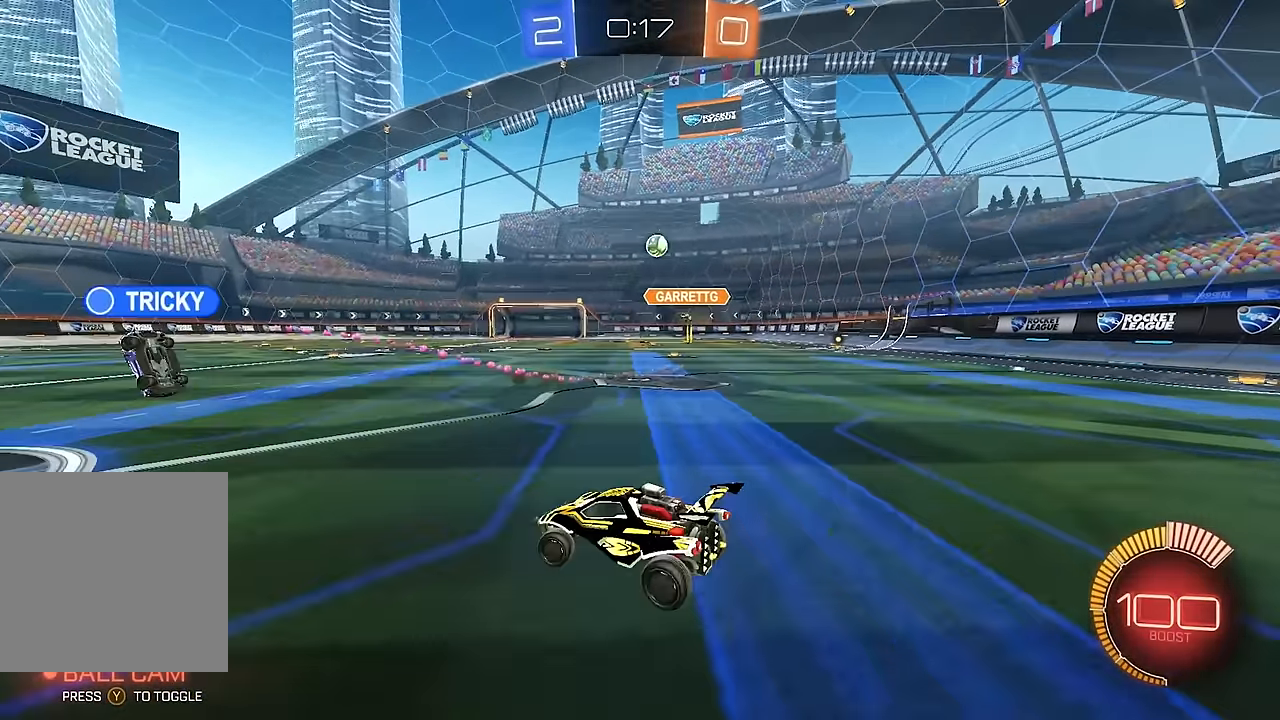
{"dt_ms": 500, "buttons": ["L2"], "left_stick": "right", "right_stick": "center", "events": [[50, "B", "down"], [133, "left_stick", "center"], [183, "left_stick", "right"], [317, "B", "up"], [500, "L2", "down"]]}
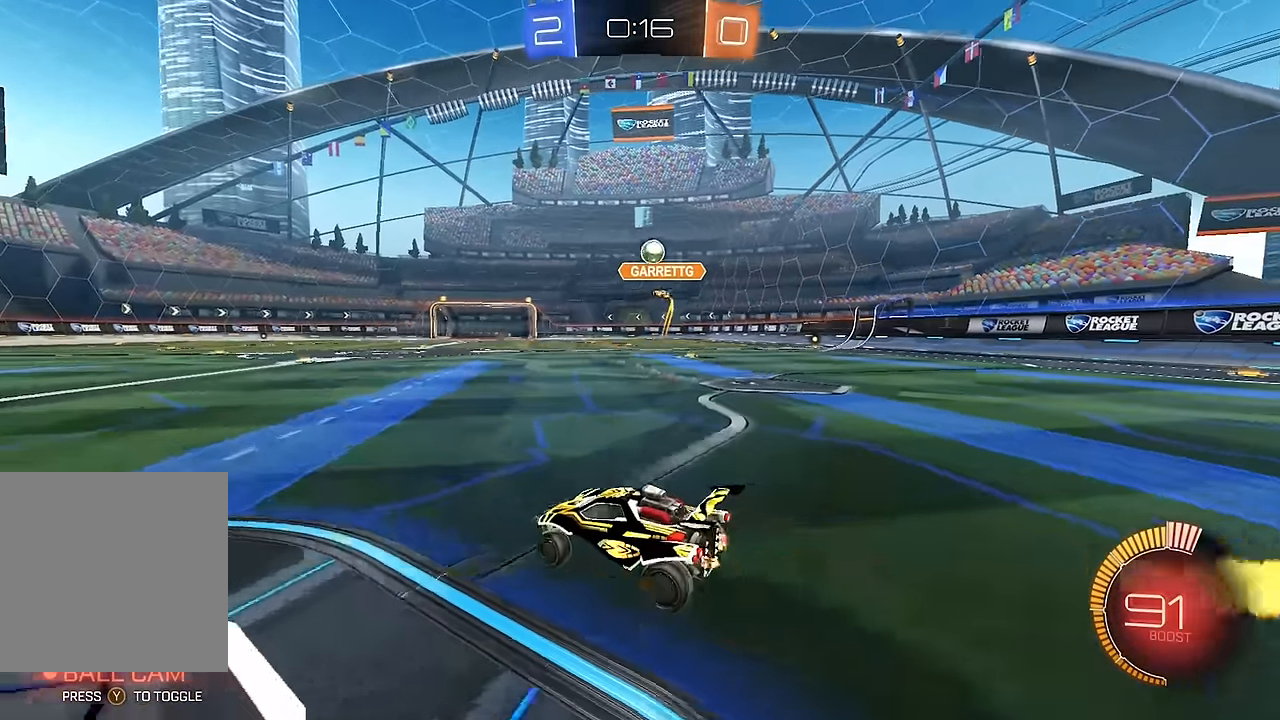
{"dt_ms": 500, "buttons": ["L1", "L2"], "left_stick": "down-left", "right_stick": "center", "events": [[83, "left_stick", "down"], [200, "left_stick", "down-left"], [283, "A", "down"], [350, "L1", "down"], [500, "A", "up"]]}
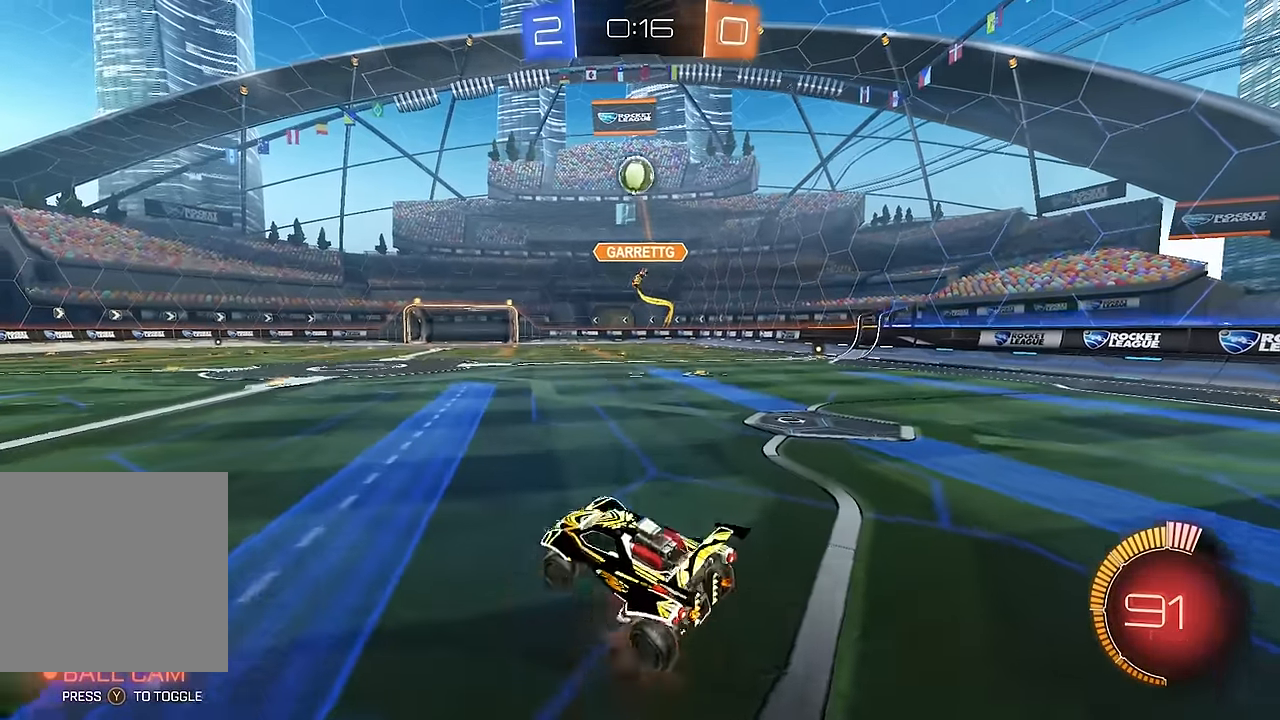
{"dt_ms": 500, "buttons": ["B", "L1"], "left_stick": "up-left", "right_stick": "center", "events": [[17, "L2", "up"], [33, "A", "down"], [217, "A", "up"], [433, "left_stick", "up-left"], [450, "B", "down"]]}
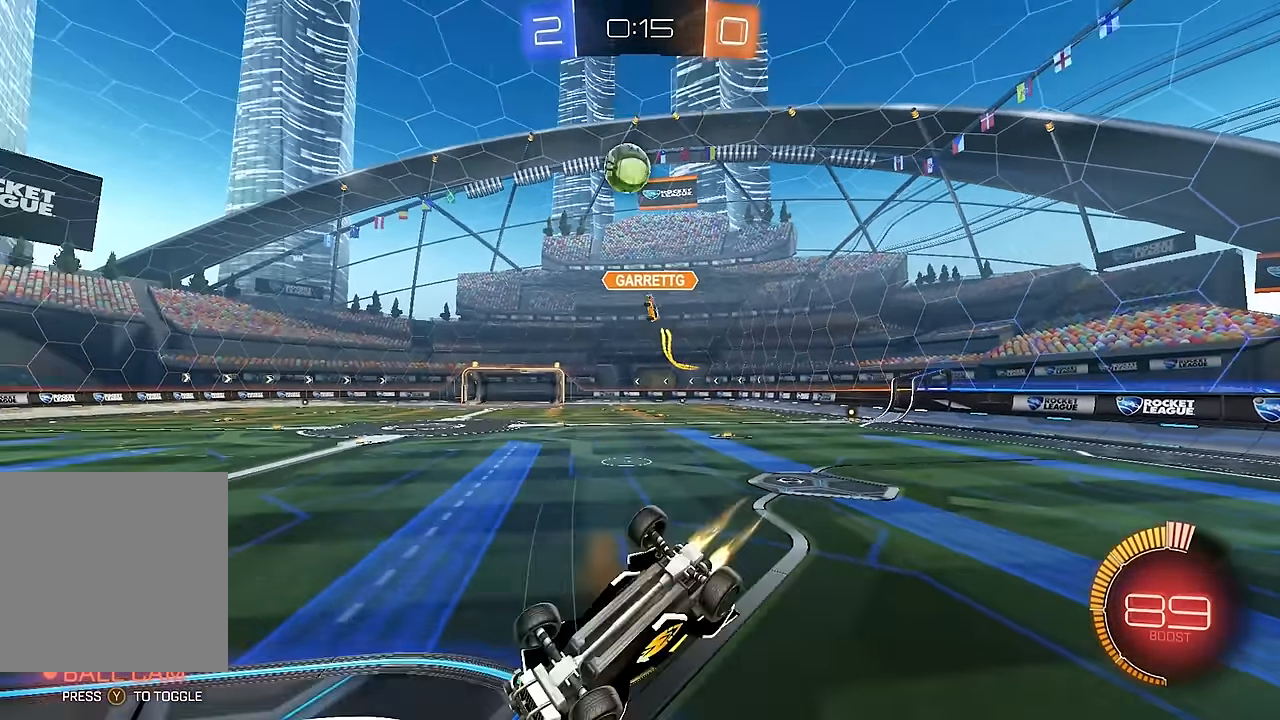
{"dt_ms": 1000, "buttons": [], "left_stick": "left", "right_stick": "center", "events": [[133, "L1", "up"], [233, "B", "up"], [283, "B", "down"], [517, "left_stick", "center"], [583, "B", "up"], [633, "left_stick", "left"], [800, "left_stick", "center"], [967, "left_stick", "left"]]}
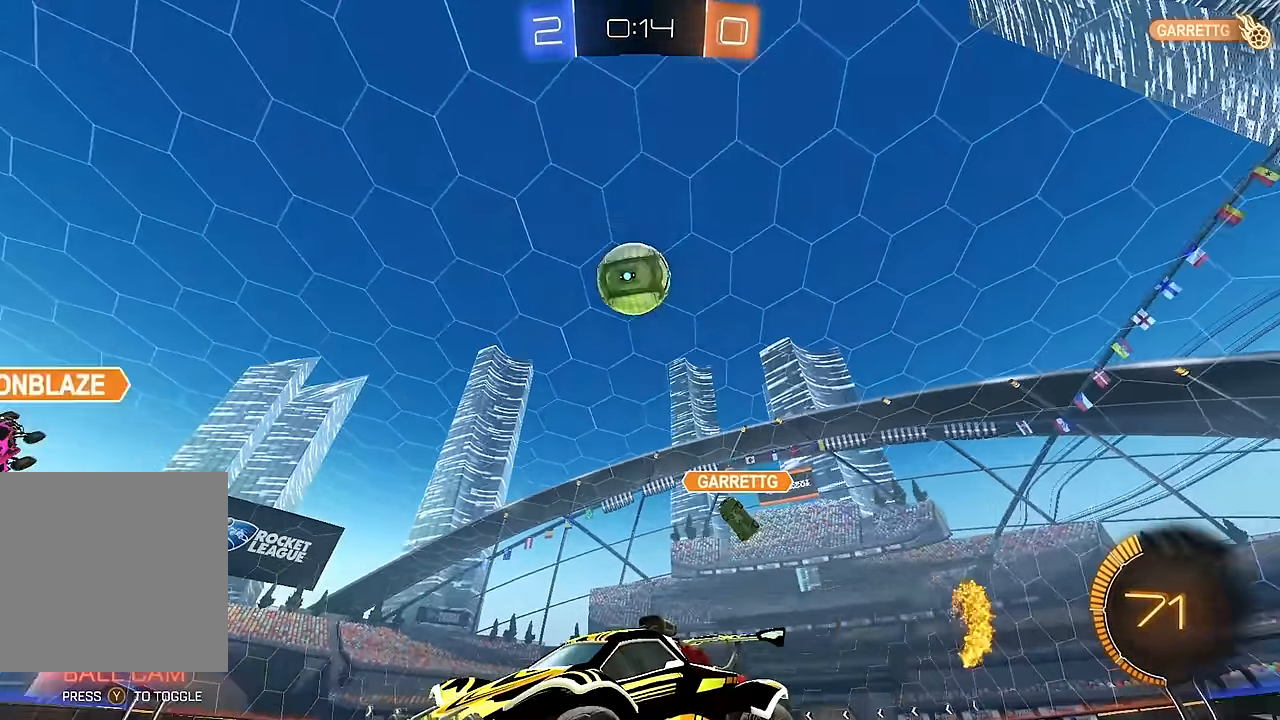
{"dt_ms": 500, "buttons": ["B"], "left_stick": "right", "right_stick": "center", "events": [[150, "left_stick", "center"], [283, "B", "down"], [300, "left_stick", "left"], [350, "left_stick", "center"], [433, "left_stick", "right"]]}
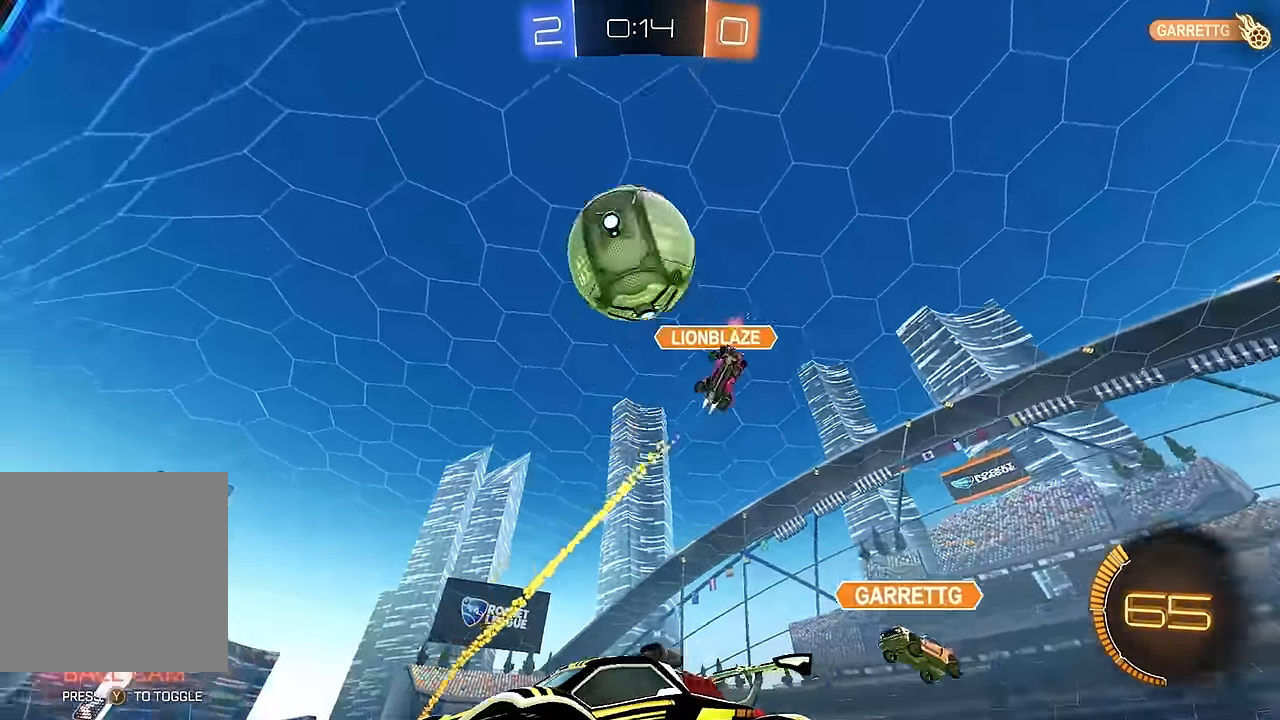
{"dt_ms": 500, "buttons": [], "left_stick": "center", "right_stick": "center", "events": [[17, "B", "up"], [50, "left_stick", "center"], [100, "left_stick", "left"], [333, "L1", "down"], [433, "L1", "up"], [500, "left_stick", "center"]]}
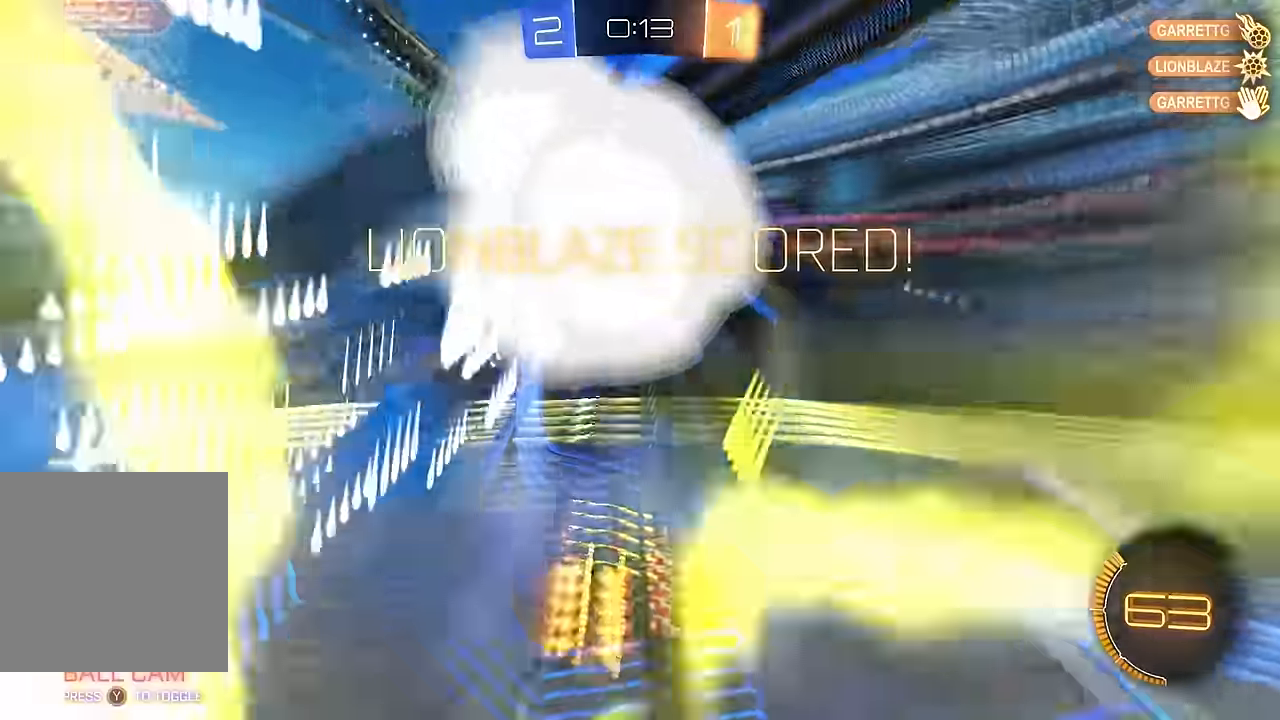
{"dt_ms": 500, "buttons": ["A"], "left_stick": "down", "right_stick": "center", "events": [[200, "SELECT", "down"], [283, "SELECT", "up"], [433, "left_stick", "down"], [450, "A", "down"]]}
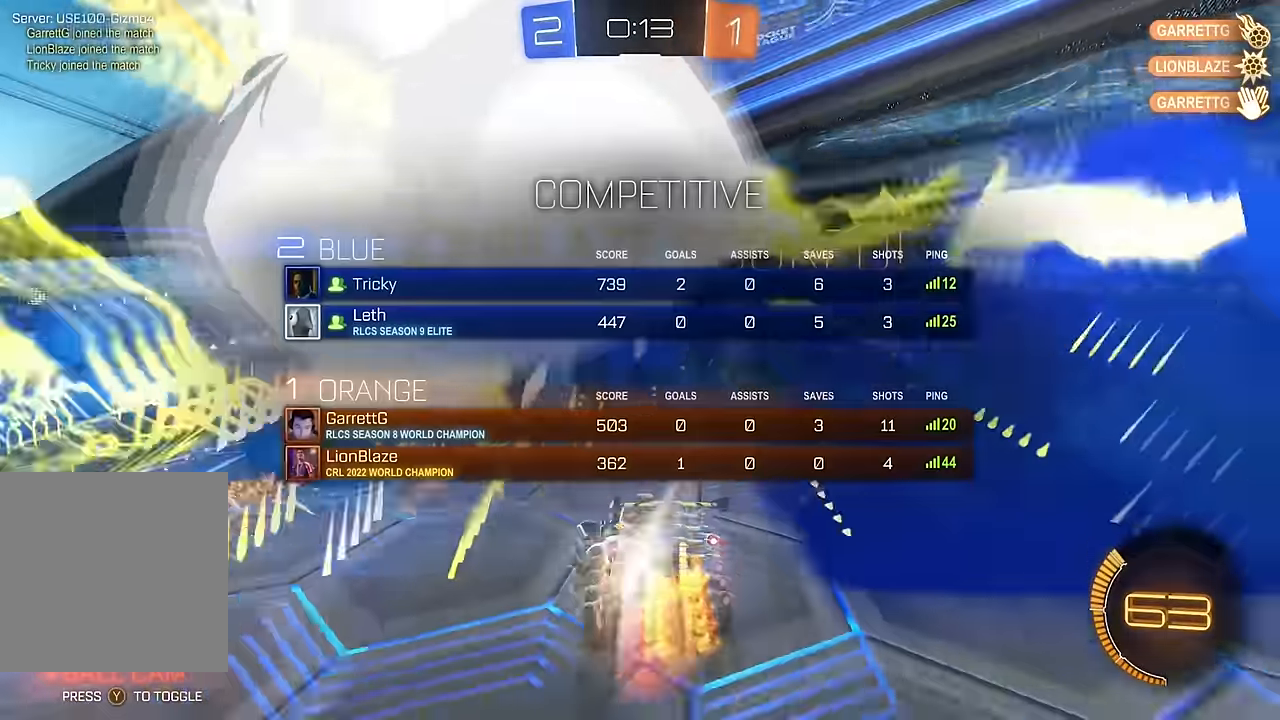
{"dt_ms": 500, "buttons": ["L1"], "left_stick": "up", "right_stick": "center", "events": [[17, "A", "up"], [83, "A", "down"], [133, "A", "up"], [183, "A", "down"], [250, "A", "up"], [283, "Y", "down"], [383, "left_stick", "center"], [400, "Y", "up"], [467, "L1", "down"], [467, "left_stick", "up"]]}
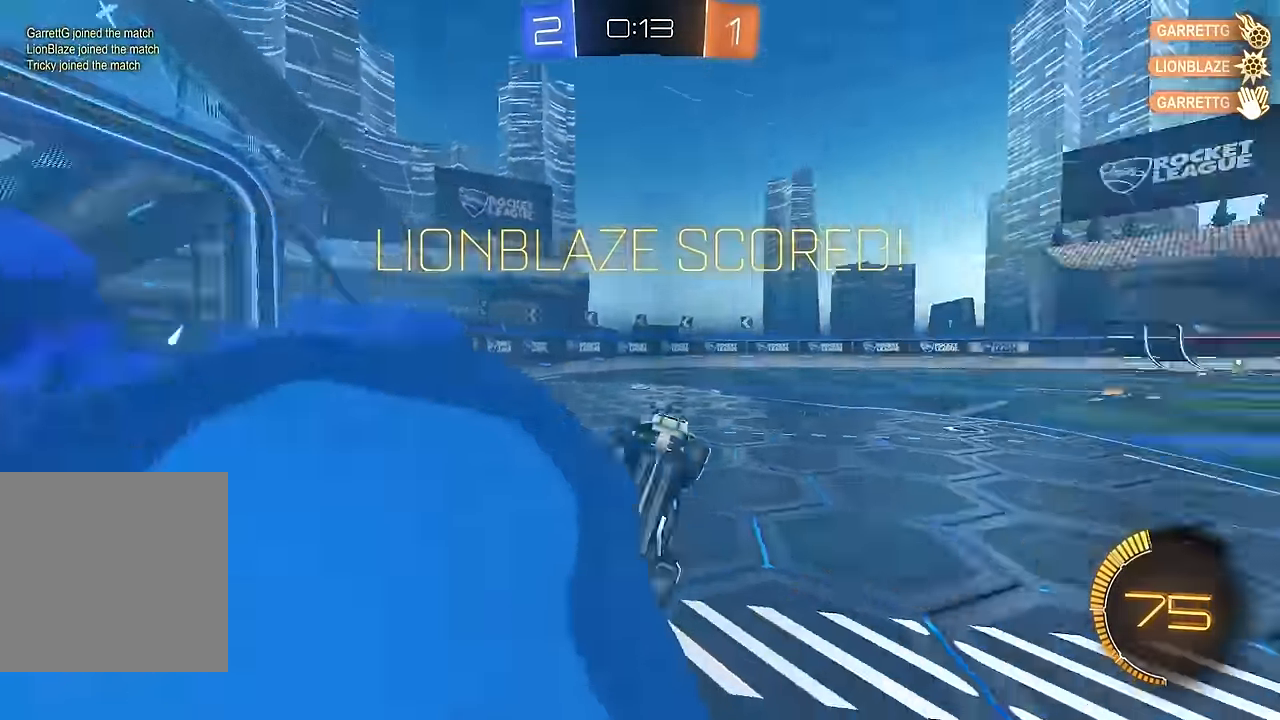
{"dt_ms": 500, "buttons": ["L1"], "left_stick": "up-left", "right_stick": "center", "events": [[17, "B", "down"], [283, "B", "up"], [417, "left_stick", "up-left"]]}
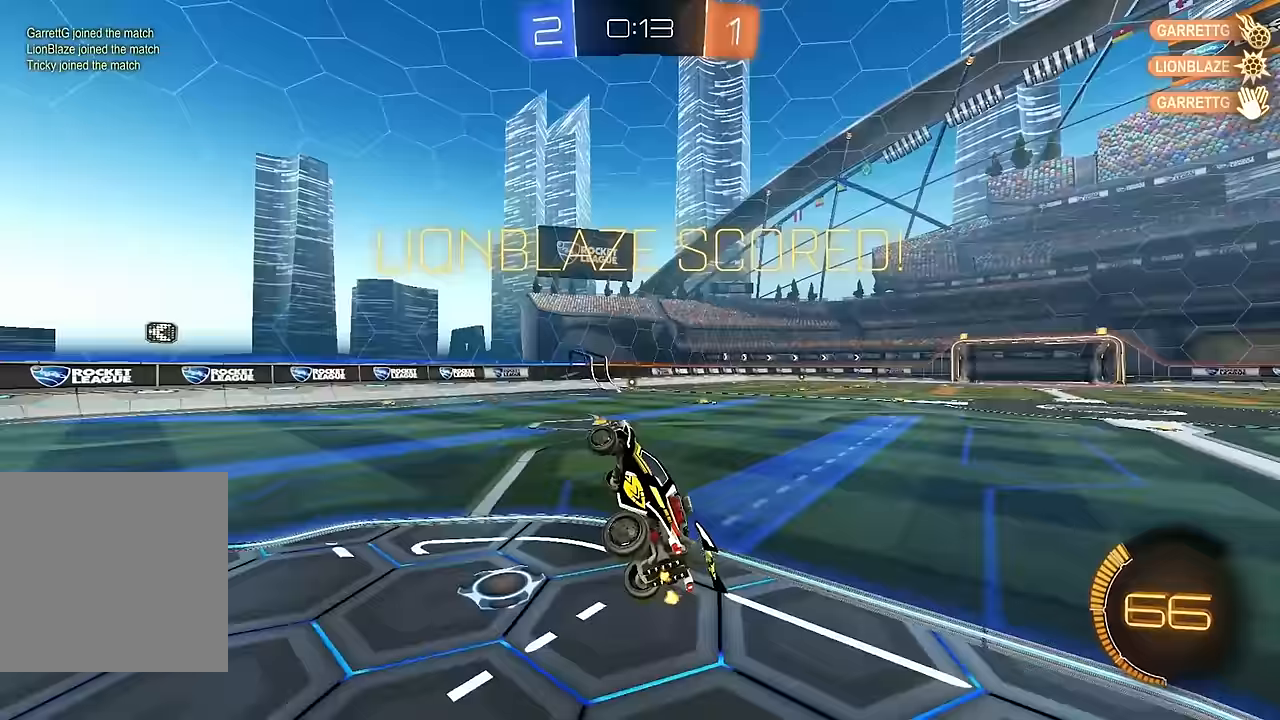
{"dt_ms": 500, "buttons": [], "left_stick": "left", "right_stick": "center", "events": [[133, "L1", "up"], [133, "left_stick", "right"], [183, "B", "down"], [250, "B", "up"], [300, "left_stick", "center"], [333, "B", "down"], [383, "L1", "down"], [383, "left_stick", "left"], [417, "B", "up"], [500, "L1", "up"]]}
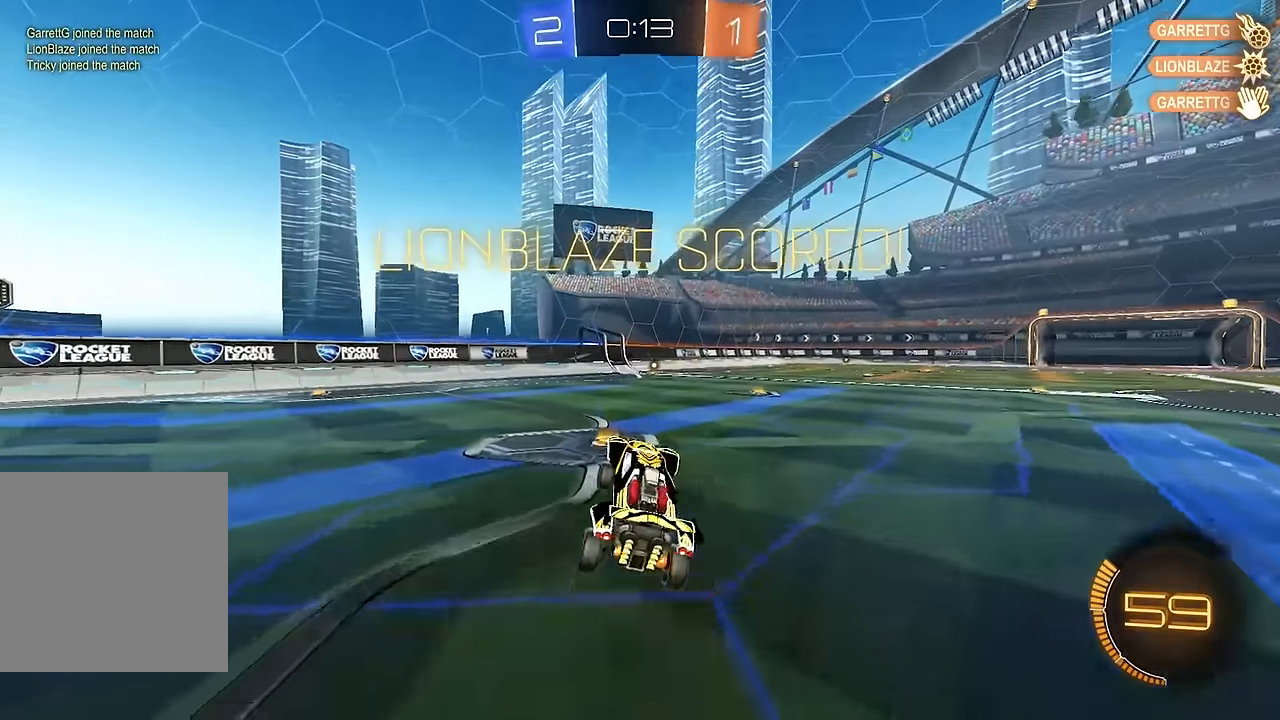
{"dt_ms": 500, "buttons": [], "left_stick": "left", "right_stick": "center", "events": [[17, "left_stick", "center"], [117, "B", "down"], [217, "B", "up"], [283, "left_stick", "right"], [350, "A", "down"], [400, "A", "up"], [400, "left_stick", "left"]]}
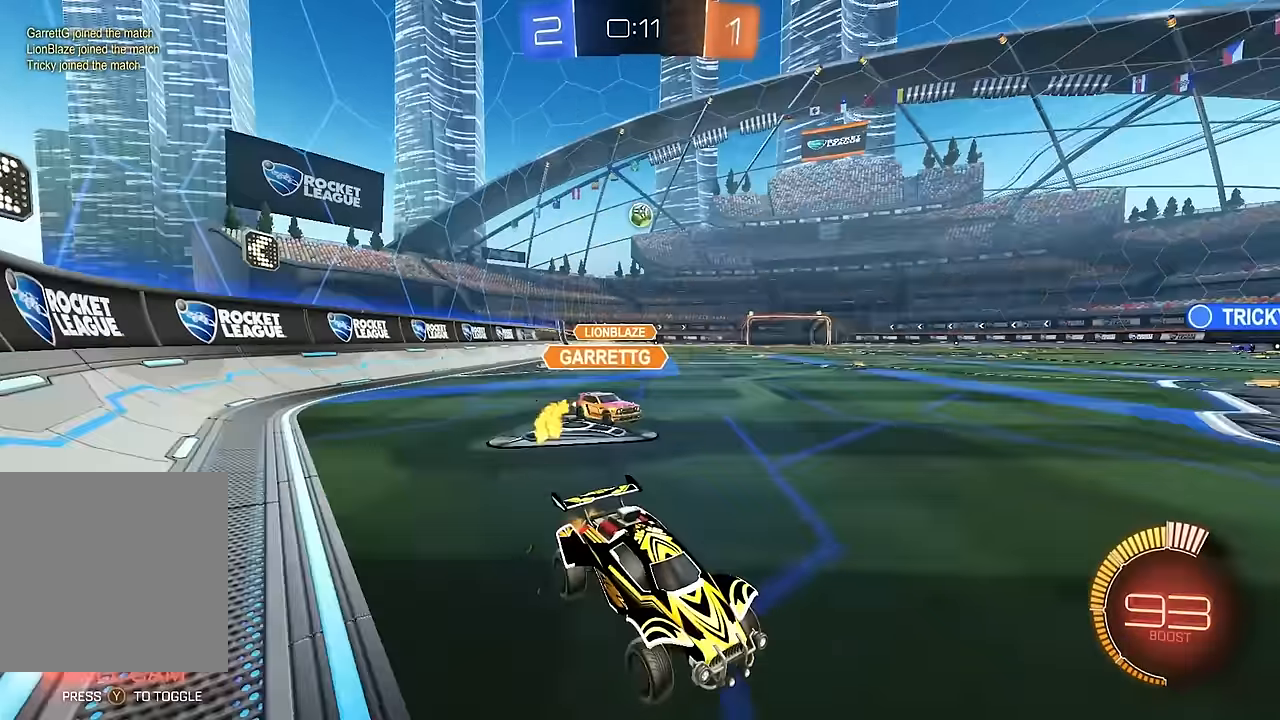
{"dt_ms": 500, "buttons": ["B"], "left_stick": "left", "right_stick": "center", "events": [[17, "left_stick", "center"], [117, "left_stick", "right"], [183, "left_stick", "center"], [250, "left_stick", "right"], [367, "left_stick", "left"], [500, "B", "down"]]}
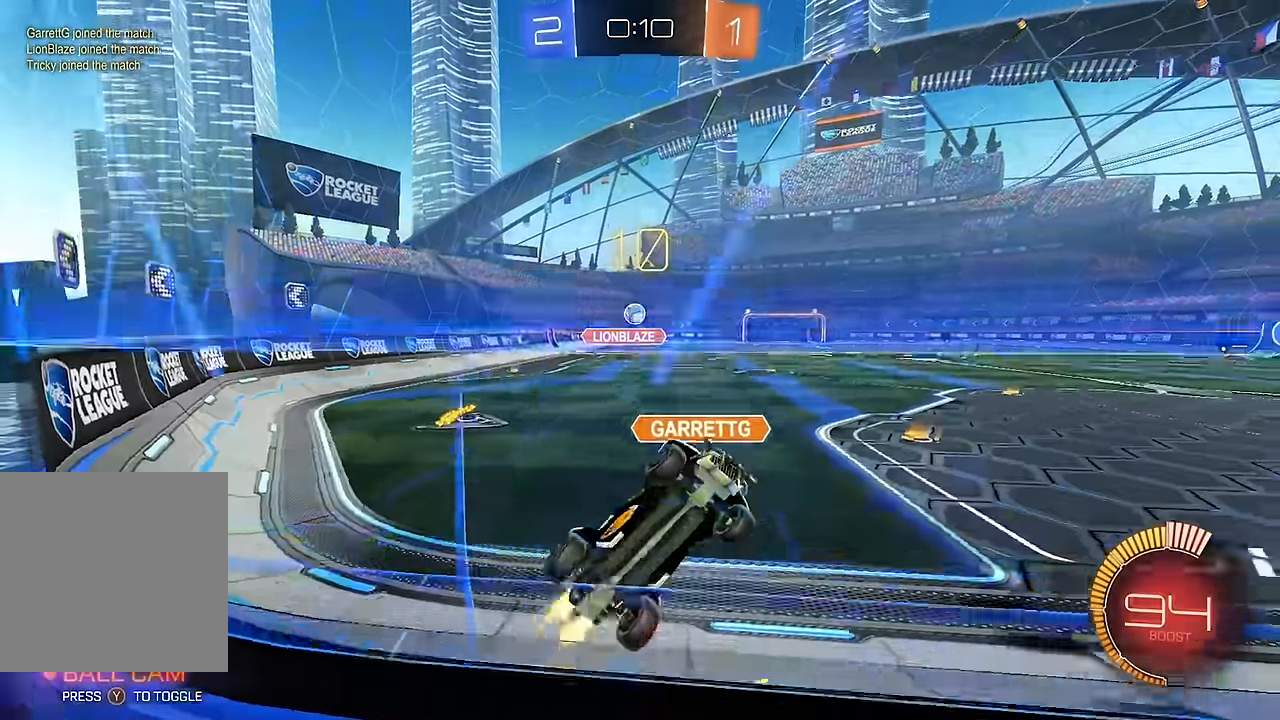
{"dt_ms": 500, "buttons": ["L2"], "left_stick": "down-right", "right_stick": "center", "events": [[83, "left_stick", "right"], [233, "left_stick", "left"], [267, "B", "up"], [300, "L1", "down"], [367, "L1", "up"], [417, "left_stick", "down-right"], [467, "L2", "down"]]}
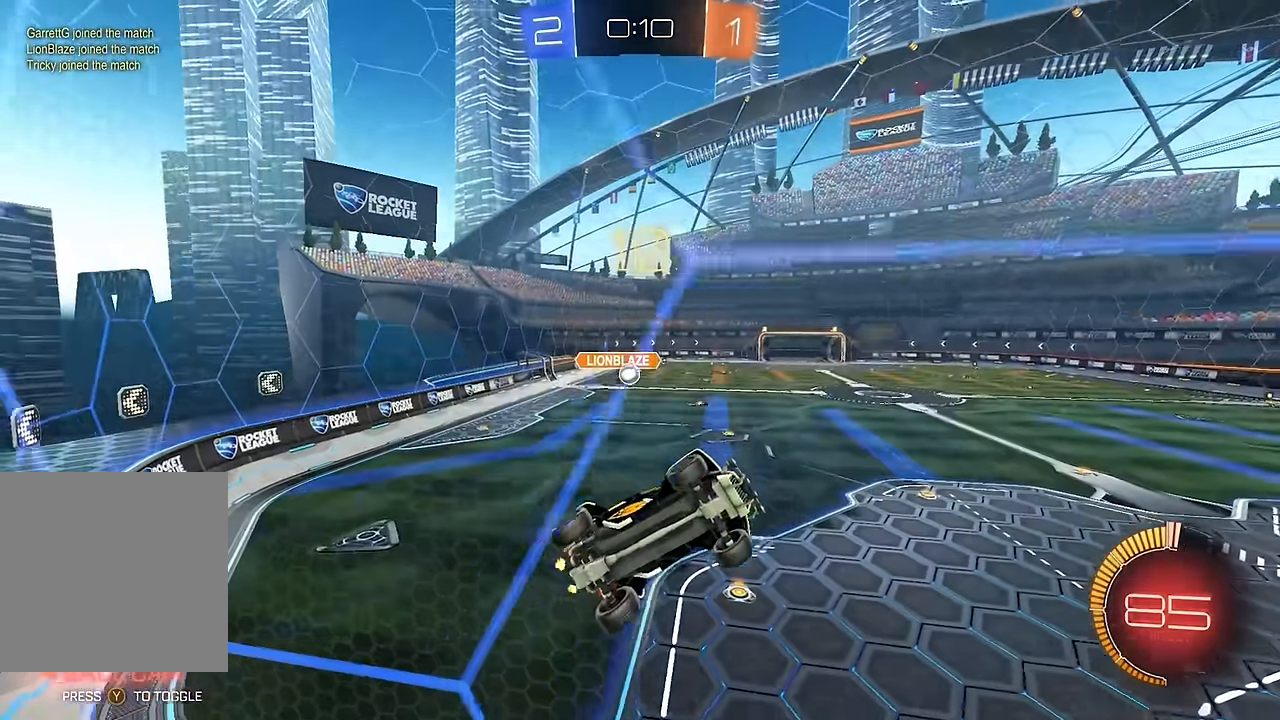
{"dt_ms": 500, "buttons": [], "left_stick": "right", "right_stick": "center", "events": [[117, "A", "down"], [133, "L2", "up"], [267, "A", "up"], [283, "left_stick", "center"], [317, "A", "down"], [383, "left_stick", "right"], [467, "A", "up"]]}
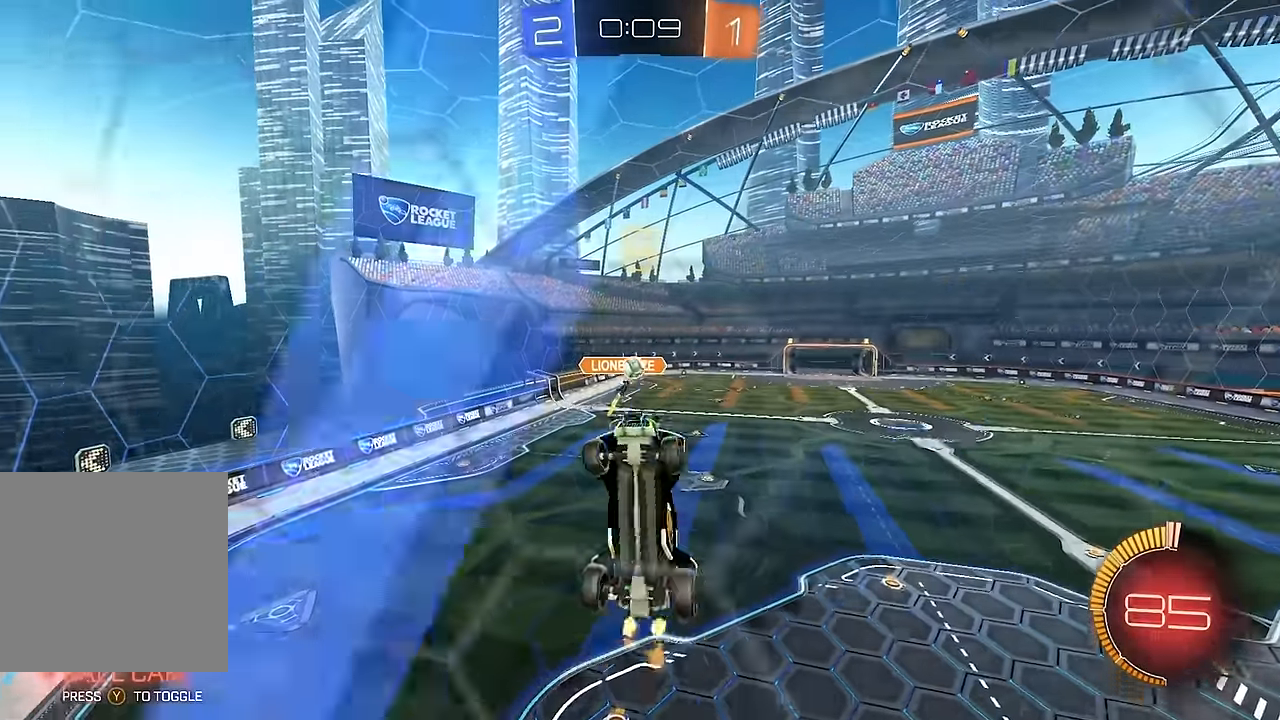
{"dt_ms": 500, "buttons": ["L1"], "left_stick": "down-left", "right_stick": "center", "events": [[67, "B", "down"], [83, "left_stick", "up"], [100, "L1", "down"], [167, "left_stick", "left"], [233, "left_stick", "down-left"], [367, "B", "up"]]}
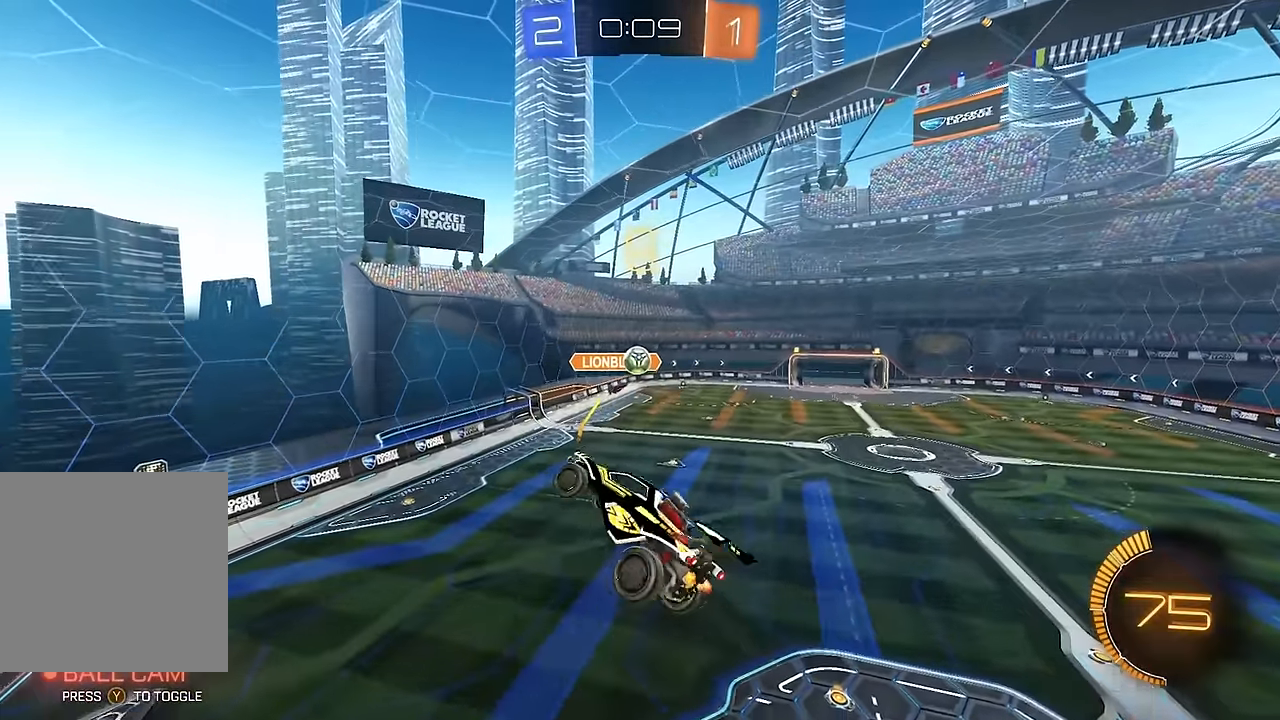
{"dt_ms": 500, "buttons": ["B"], "left_stick": "right", "right_stick": "center", "events": [[17, "L1", "up"], [167, "B", "down"], [233, "left_stick", "center"], [283, "B", "up"], [283, "left_stick", "up-left"], [383, "B", "down"], [433, "left_stick", "right"]]}
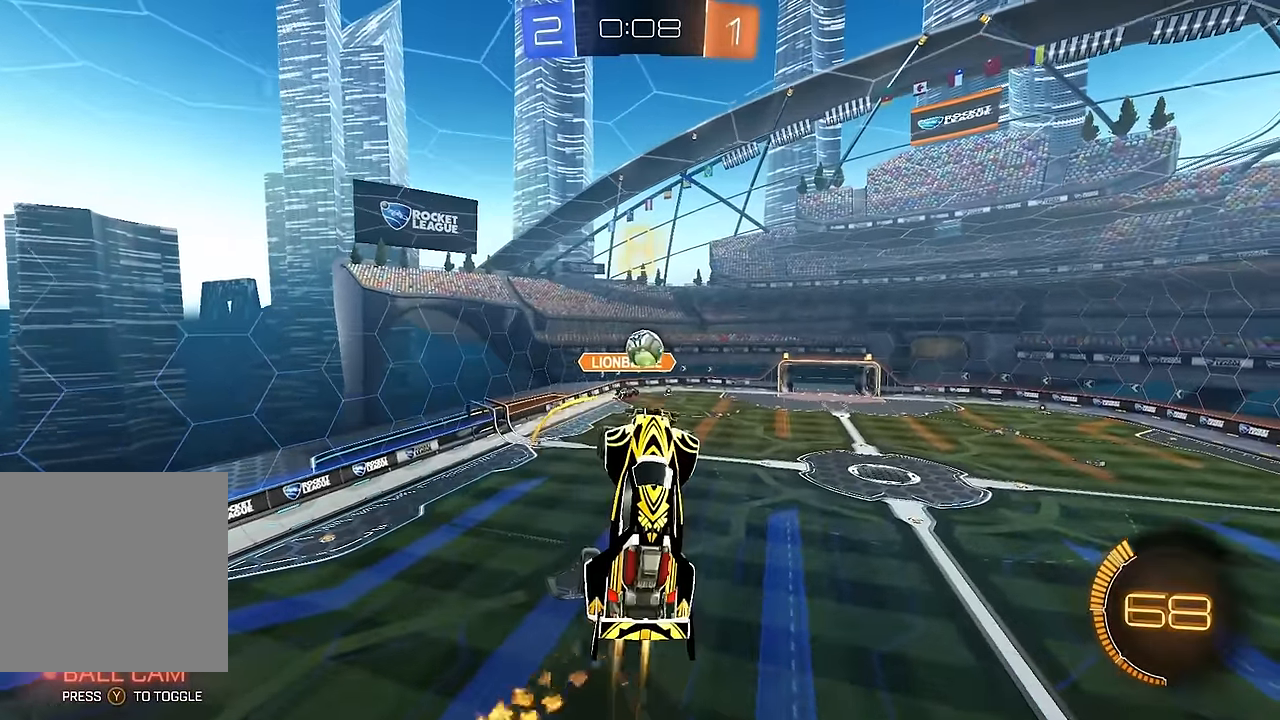
{"dt_ms": 500, "buttons": [], "left_stick": "right", "right_stick": "center", "events": [[150, "B", "up"], [217, "B", "down"], [217, "left_stick", "up"], [300, "B", "up"], [417, "left_stick", "right"]]}
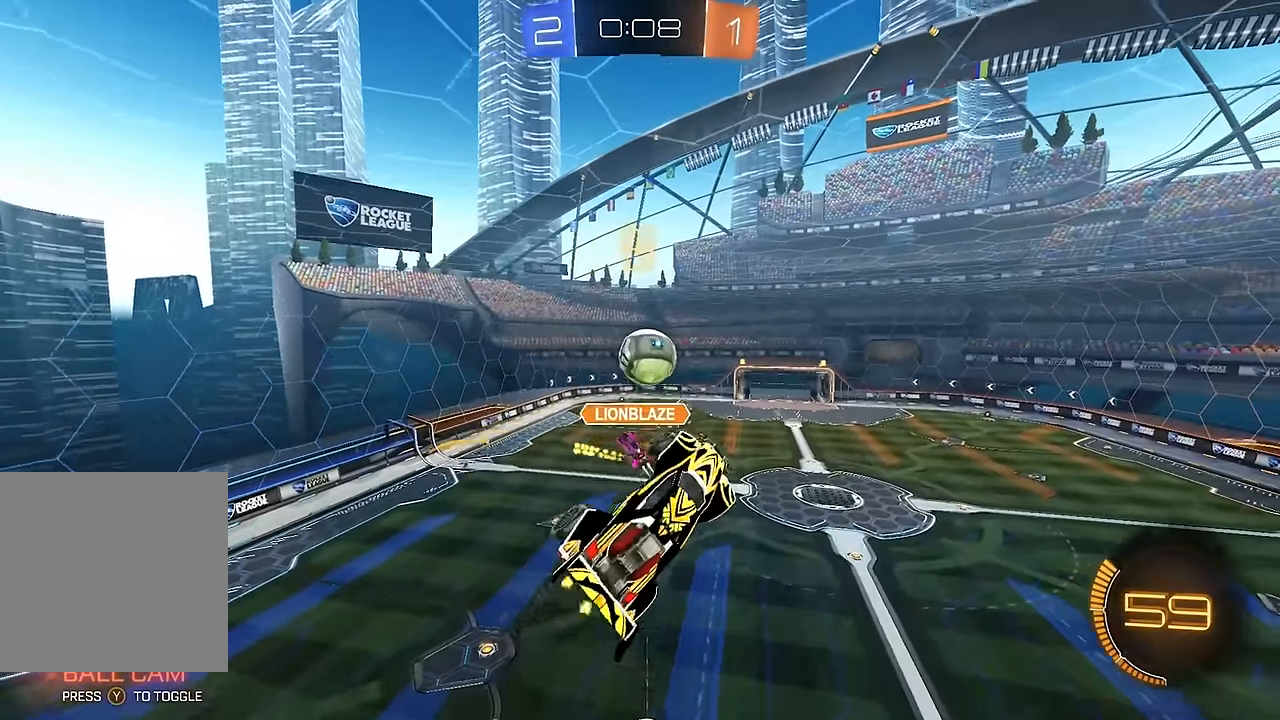
{"dt_ms": 500, "buttons": ["B"], "left_stick": "down-left", "right_stick": "center", "events": [[50, "B", "down"], [50, "left_stick", "center"], [100, "left_stick", "up-left"], [133, "L1", "down"], [250, "L1", "up"], [350, "left_stick", "left"], [467, "left_stick", "down-left"]]}
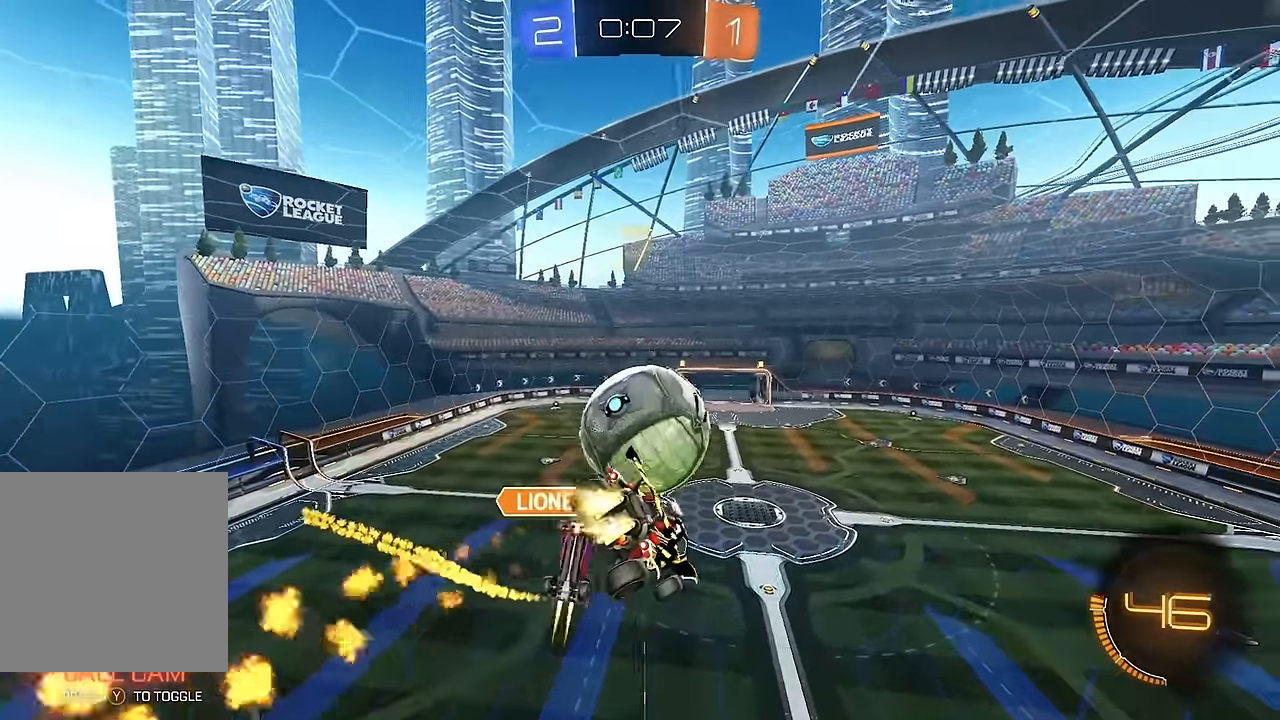
{"dt_ms": 500, "buttons": [], "left_stick": "up-left", "right_stick": "center", "events": [[33, "L1", "down"], [267, "B", "up"], [300, "L1", "up"], [300, "left_stick", "up-left"]]}
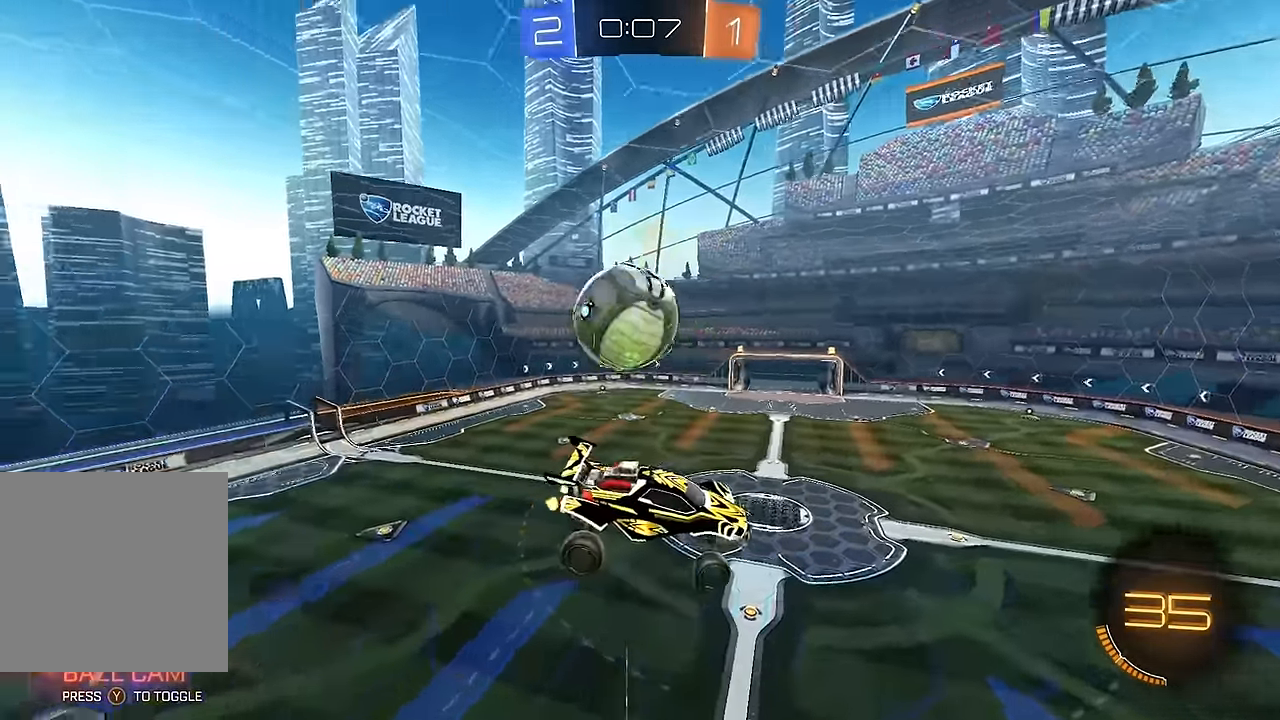
{"dt_ms": 500, "buttons": [], "left_stick": "center", "right_stick": "center", "events": [[33, "Y", "down"], [100, "Y", "up"], [167, "Y", "down"], [200, "left_stick", "up-right"], [233, "Y", "up"], [367, "left_stick", "center"]]}
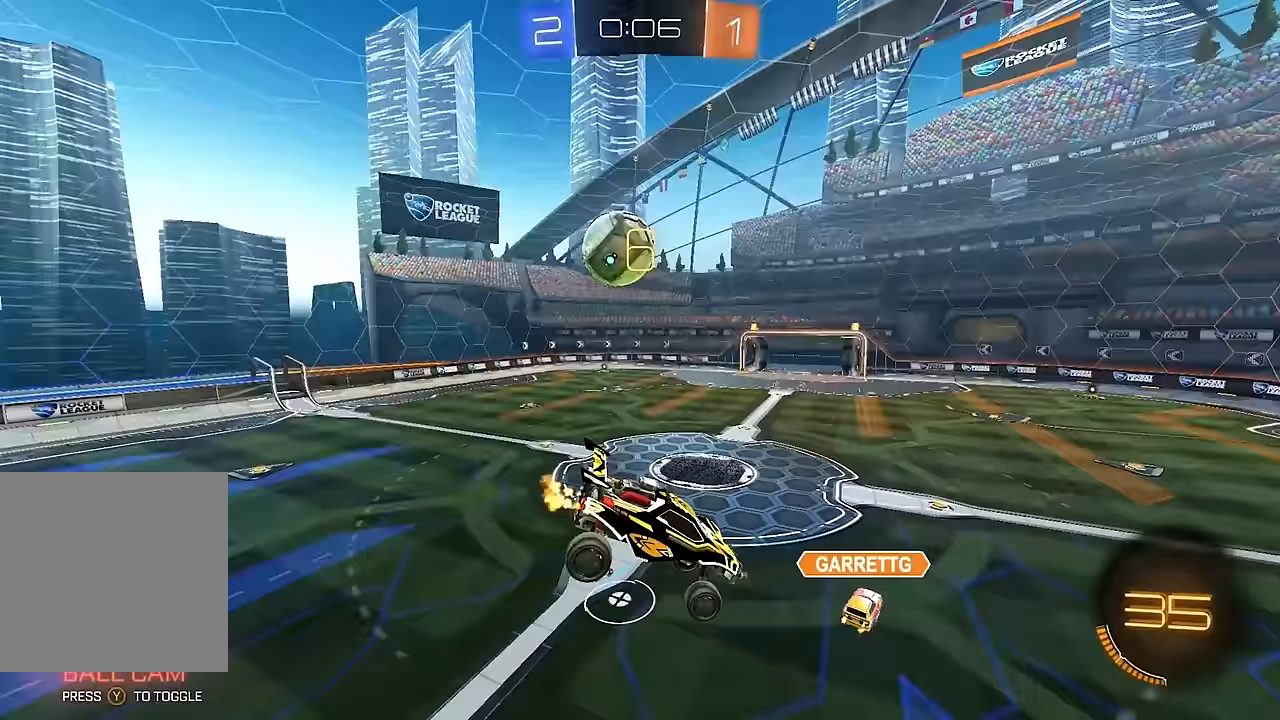
{"dt_ms": 500, "buttons": ["B"], "left_stick": "left", "right_stick": "center", "events": [[67, "left_stick", "down-left"], [117, "left_stick", "down"], [183, "B", "down"], [267, "left_stick", "left"]]}
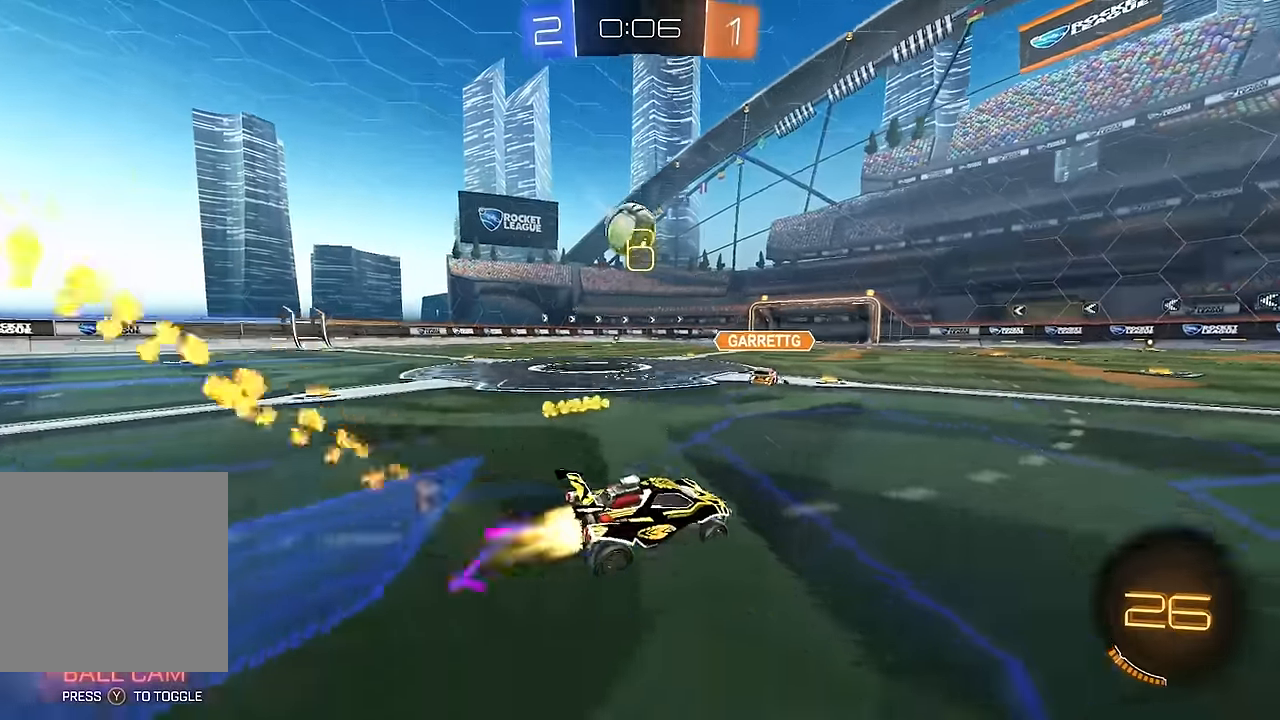
{"dt_ms": 500, "buttons": ["B"], "left_stick": "left", "right_stick": "center", "events": [[50, "L1", "down"], [133, "L1", "up"]]}
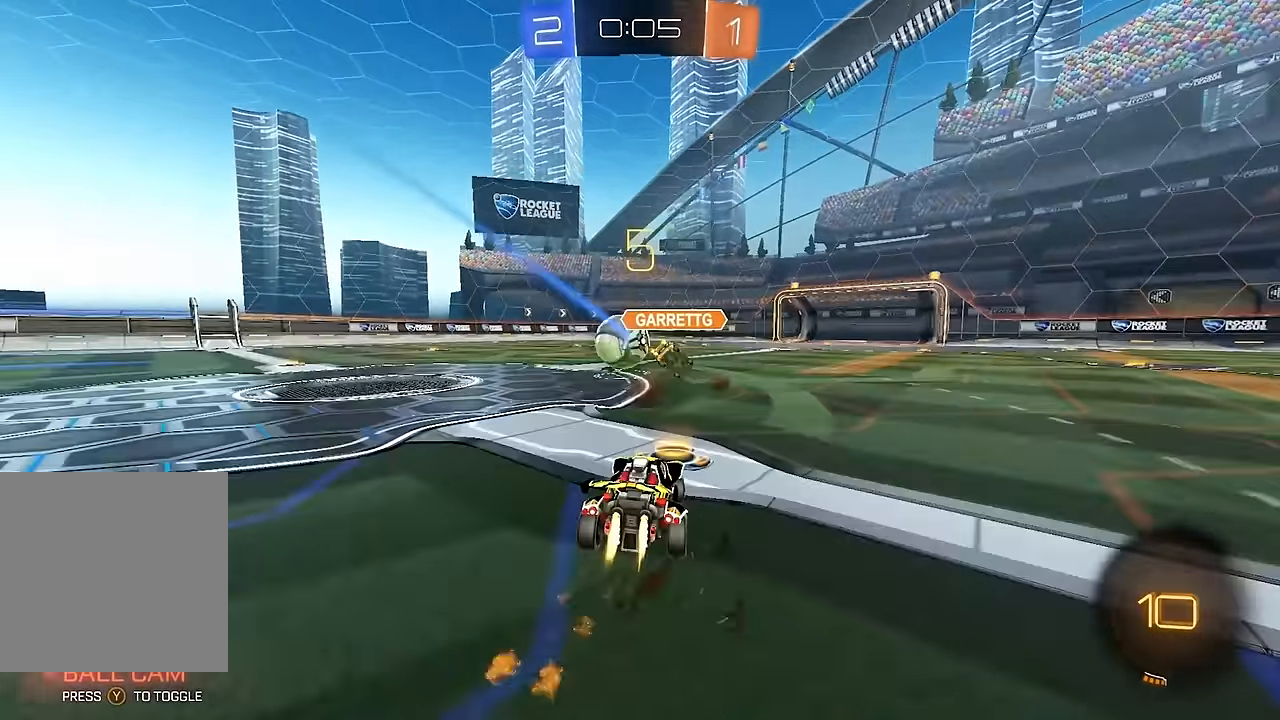
{"dt_ms": 500, "buttons": [], "left_stick": "center", "right_stick": "center", "events": [[183, "left_stick", "center"], [250, "left_stick", "right"], [383, "B", "up"], [417, "left_stick", "center"]]}
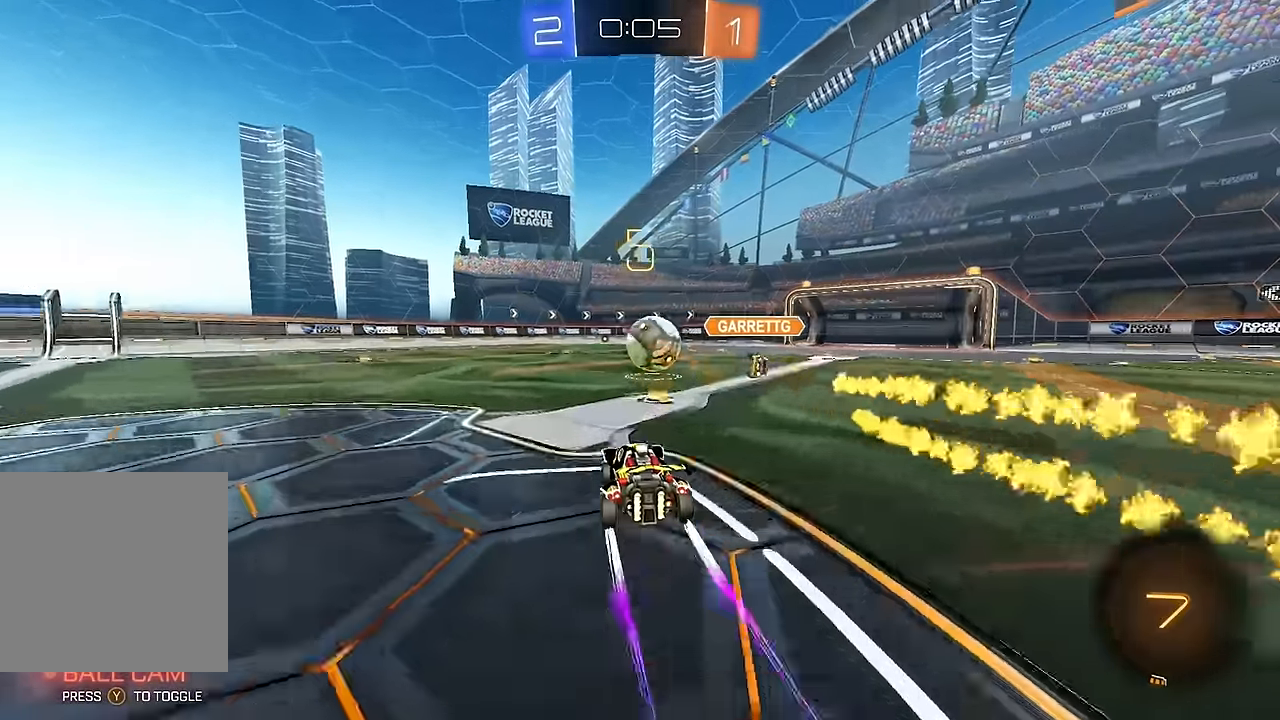
{"dt_ms": 1000, "buttons": [], "left_stick": "center", "right_stick": "center", "events": [[400, "left_stick", "left"], [517, "left_stick", "center"]]}
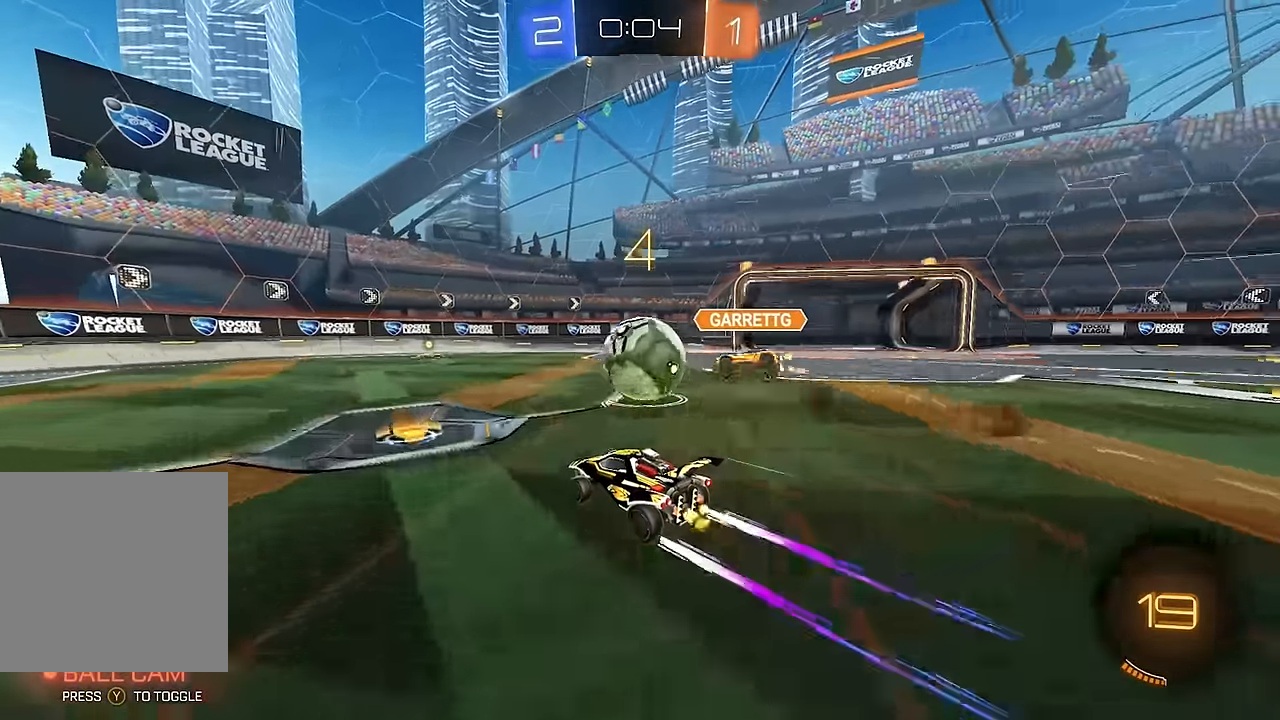
{"dt_ms": 500, "buttons": [], "left_stick": "center", "right_stick": "center", "events": [[117, "left_stick", "left"], [317, "B", "down"], [317, "left_stick", "center"], [450, "B", "up"]]}
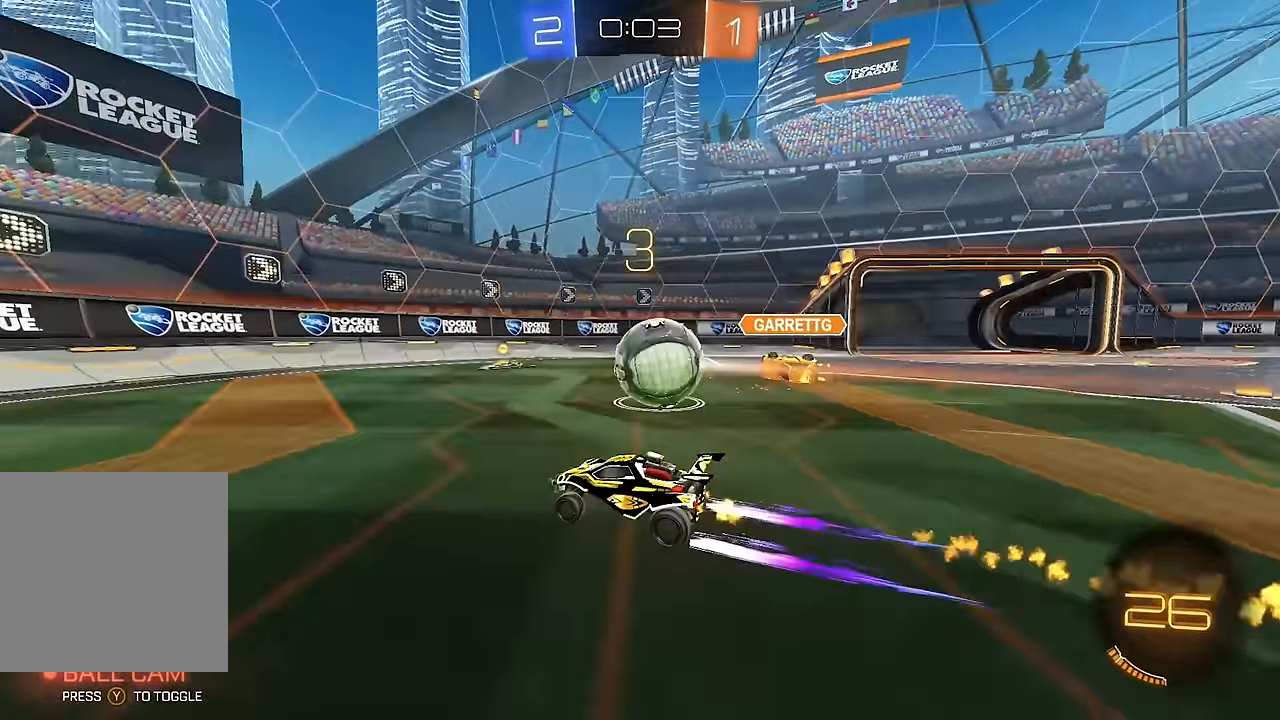
{"dt_ms": 500, "buttons": [], "left_stick": "center", "right_stick": "center", "events": [[233, "left_stick", "right"], [400, "left_stick", "center"]]}
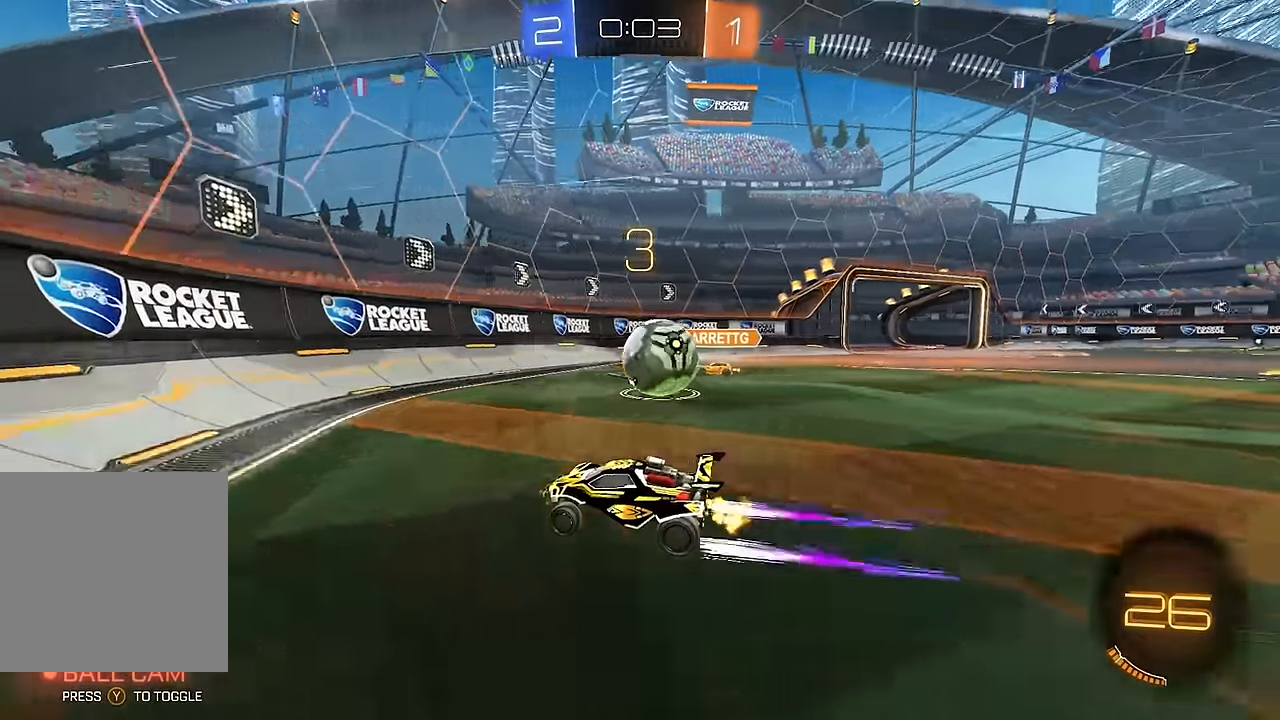
{"dt_ms": 500, "buttons": [], "left_stick": "left", "right_stick": "center", "events": [[67, "L2", "down"], [67, "left_stick", "left"], [217, "L2", "up"]]}